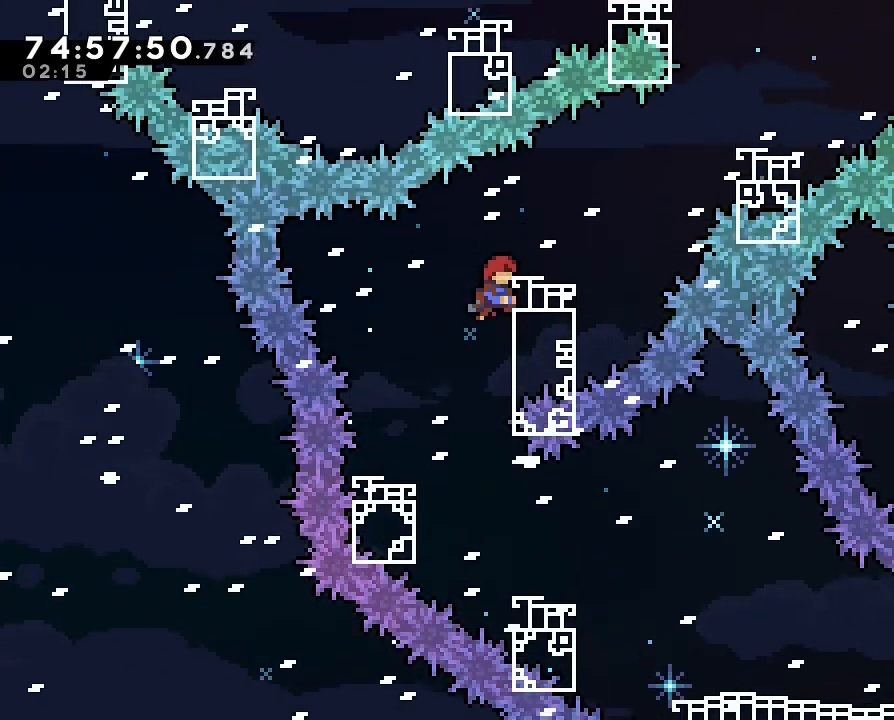
Gameplay with a controller (Nintendo layout); each line is a JSON object with the inputs held at the frame after it. "events" lists button and stick changes between this image and that frame as [ms after this image, input, new state], when the widget could be followed in between. Not read: L3 R3.
{"buttons": [], "left_stick": "center", "right_stick": "center"}
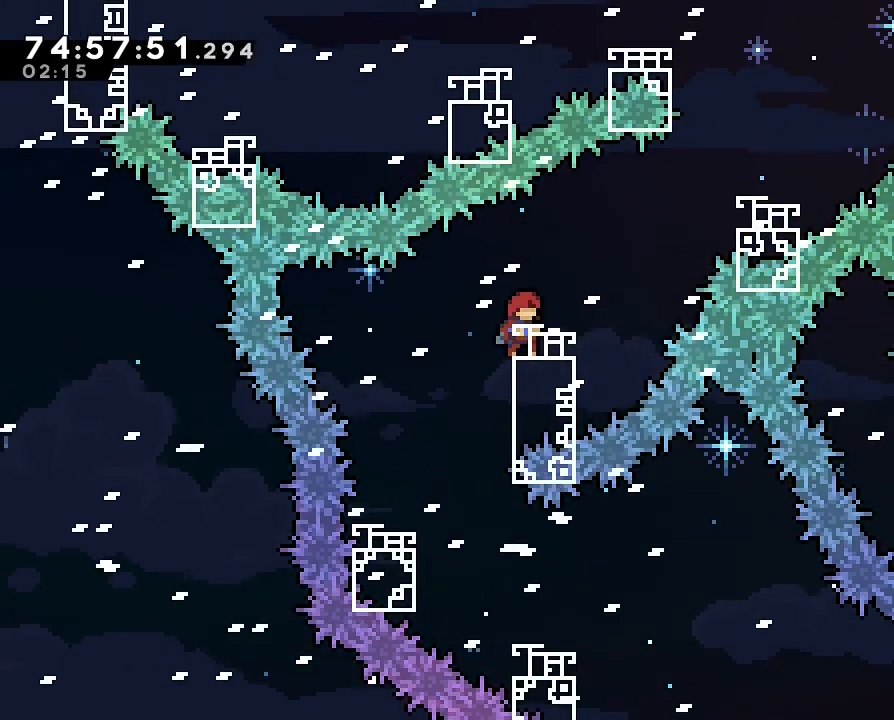
{"buttons": ["A"], "left_stick": "right", "right_stick": "center", "events": [[267, "left_stick", "right"], [467, "A", "down"]]}
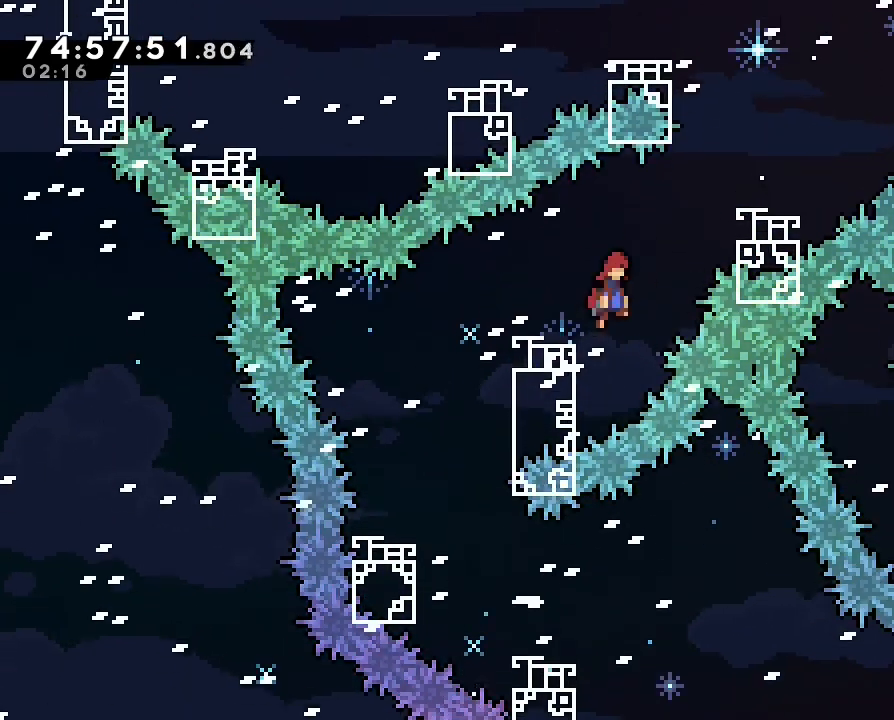
{"buttons": ["DPAD_LEFT"], "left_stick": "up", "right_stick": "center", "events": [[167, "DPAD_LEFT", "down"], [200, "DPAD_RIGHT", "down"], [233, "A", "up"], [233, "DPAD_LEFT", "up"], [267, "B", "down"], [267, "left_stick", "up"], [367, "DPAD_RIGHT", "up"], [433, "B", "up"], [433, "DPAD_LEFT", "down"], [433, "DPAD_RIGHT", "down"], [500, "DPAD_RIGHT", "up"]]}
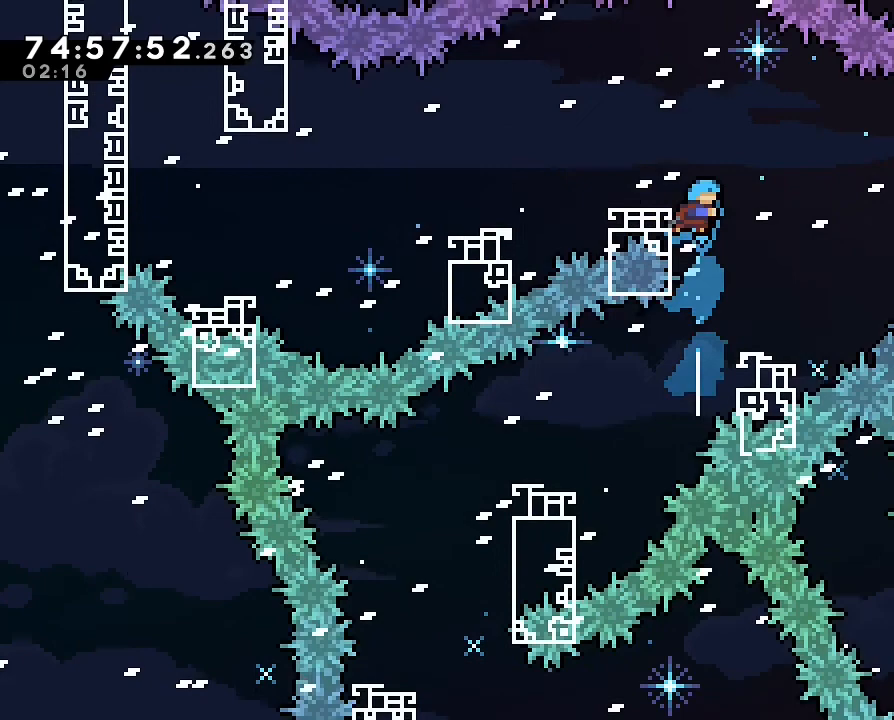
{"buttons": [], "left_stick": "center", "right_stick": "center", "events": [[67, "left_stick", "up-right"], [100, "DPAD_LEFT", "up"], [333, "left_stick", "center"]]}
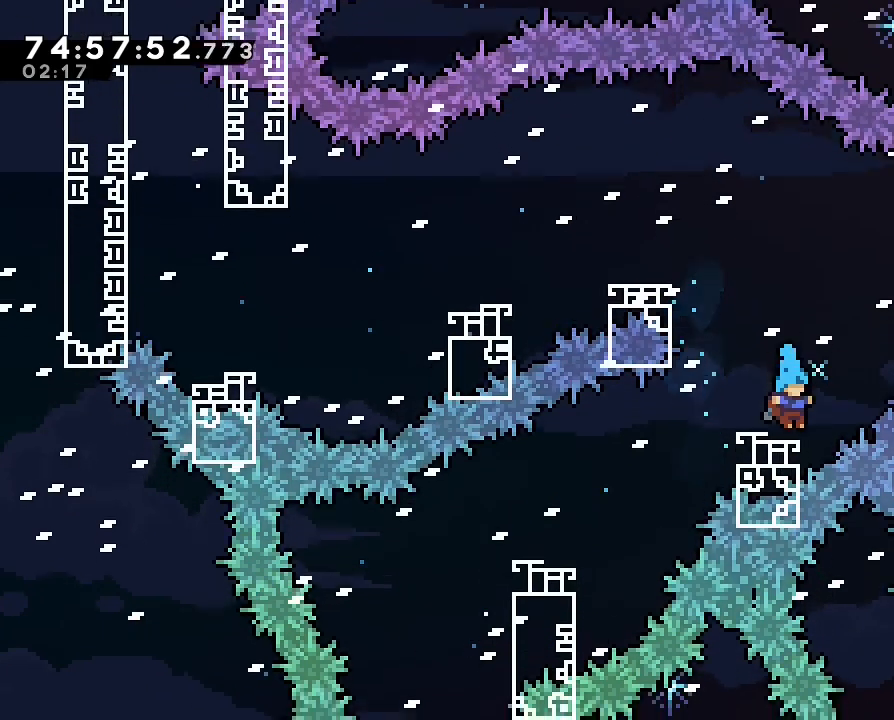
{"buttons": ["DPAD_LEFT"], "left_stick": "left", "right_stick": "center", "events": [[67, "DPAD_LEFT", "down"], [133, "DPAD_LEFT", "up"], [167, "DPAD_DOWN", "down"], [233, "DPAD_DOWN", "up"], [433, "DPAD_LEFT", "down"], [433, "left_stick", "left"]]}
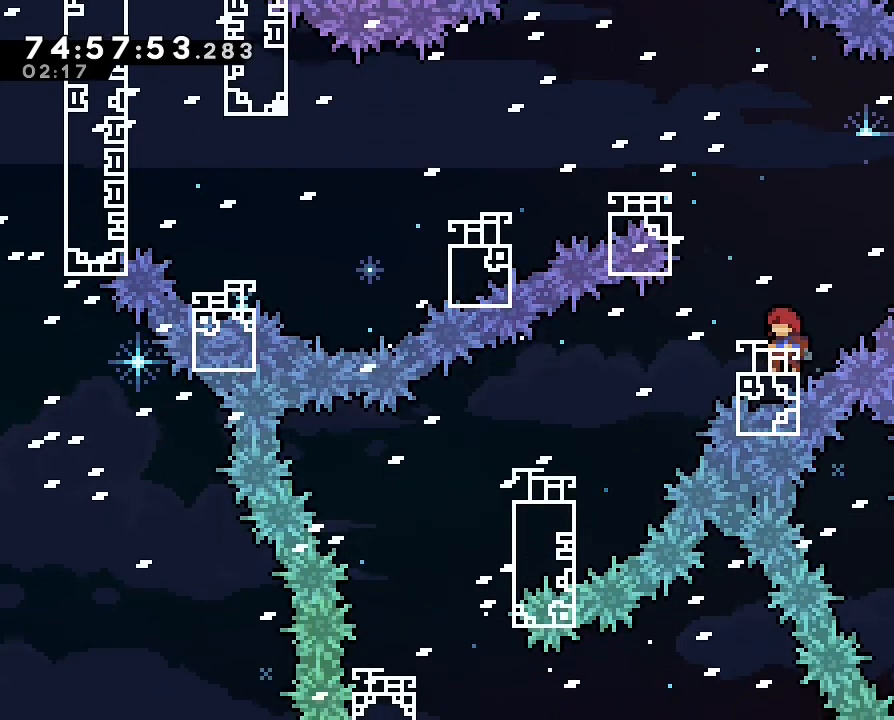
{"buttons": [], "left_stick": "up", "right_stick": "center"}
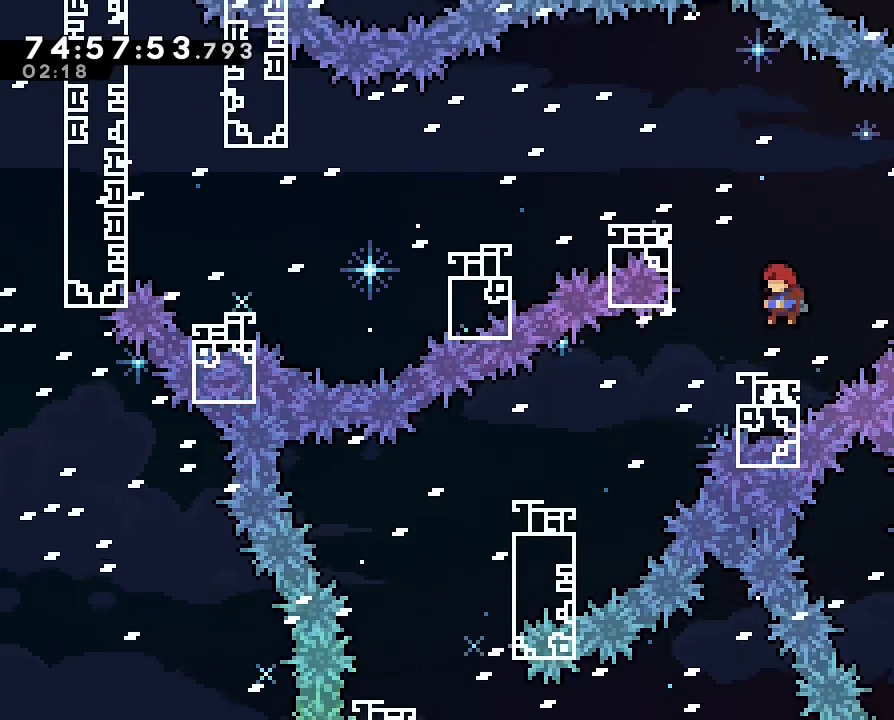
{"buttons": [], "left_stick": "left", "right_stick": "center", "events": [[67, "B", "down"], [133, "B", "up"], [167, "DPAD_UP", "down"], [233, "DPAD_UP", "up"], [233, "left_stick", "left"]]}
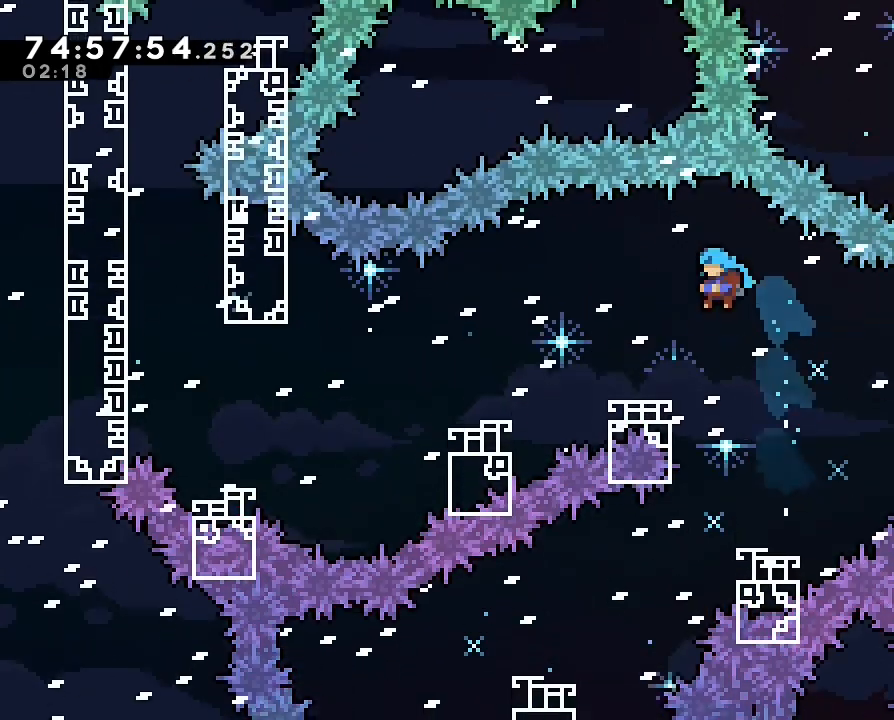
{"buttons": [], "left_stick": "center", "right_stick": "center", "events": [[267, "left_stick", "center"]]}
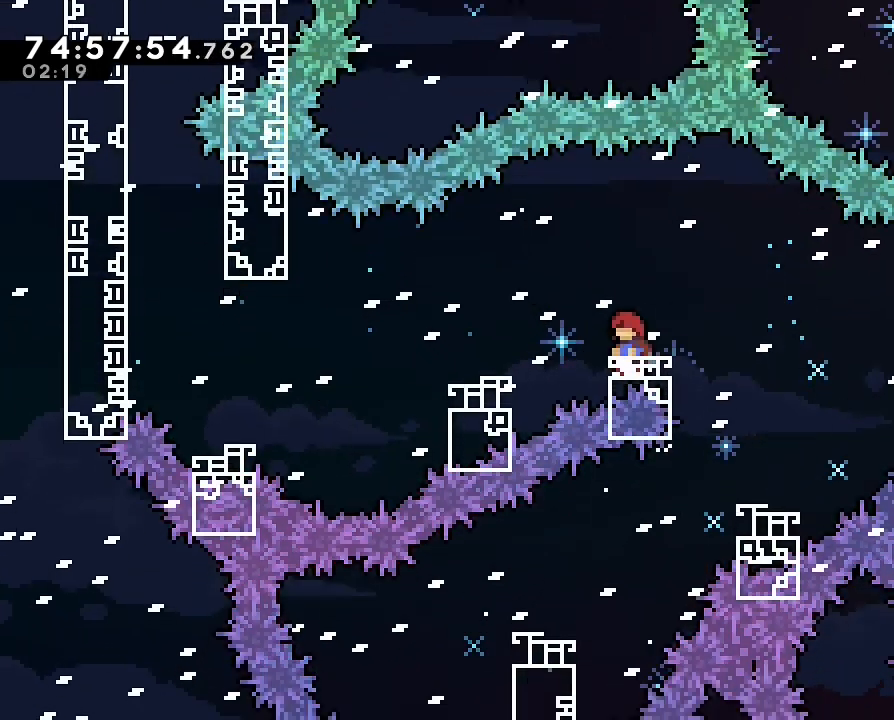
{"buttons": [], "left_stick": "center", "right_stick": "center", "events": [[133, "A", "down"], [133, "left_stick", "left"], [200, "A", "up"], [467, "left_stick", "center"]]}
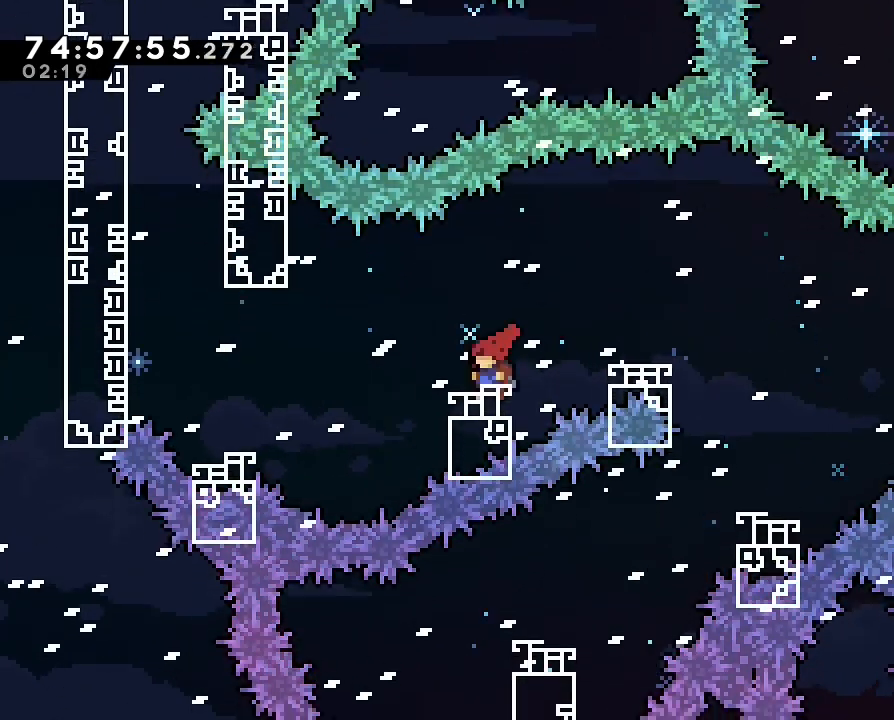
{"buttons": ["A"], "left_stick": "left", "right_stick": "center", "events": [[400, "left_stick", "left"], [433, "A", "down"]]}
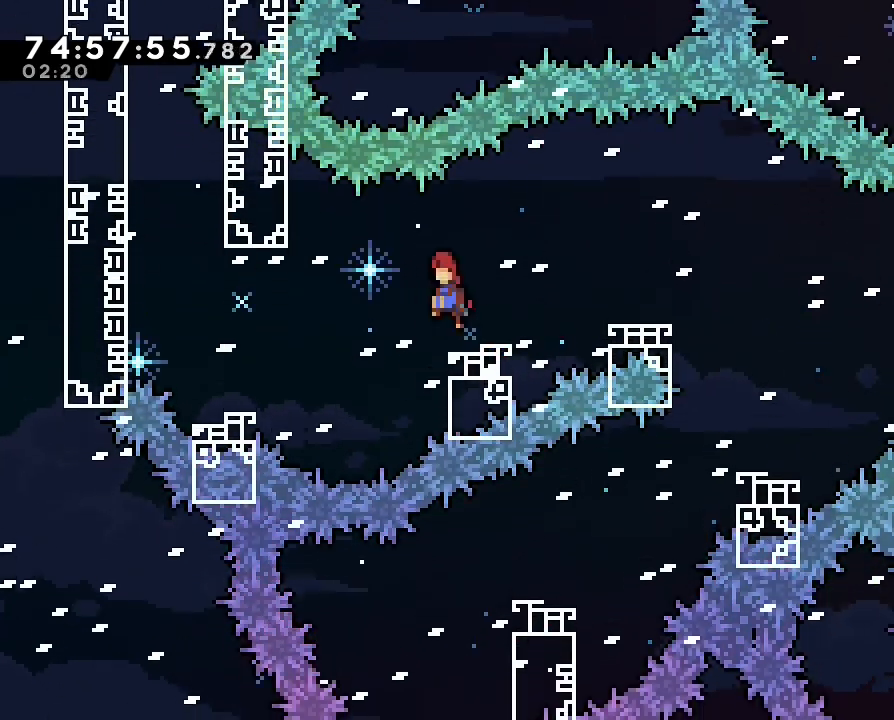
{"buttons": ["B"], "left_stick": "up-left", "right_stick": "center", "events": [[67, "A", "up"], [233, "left_stick", "up-left"], [433, "B", "down"]]}
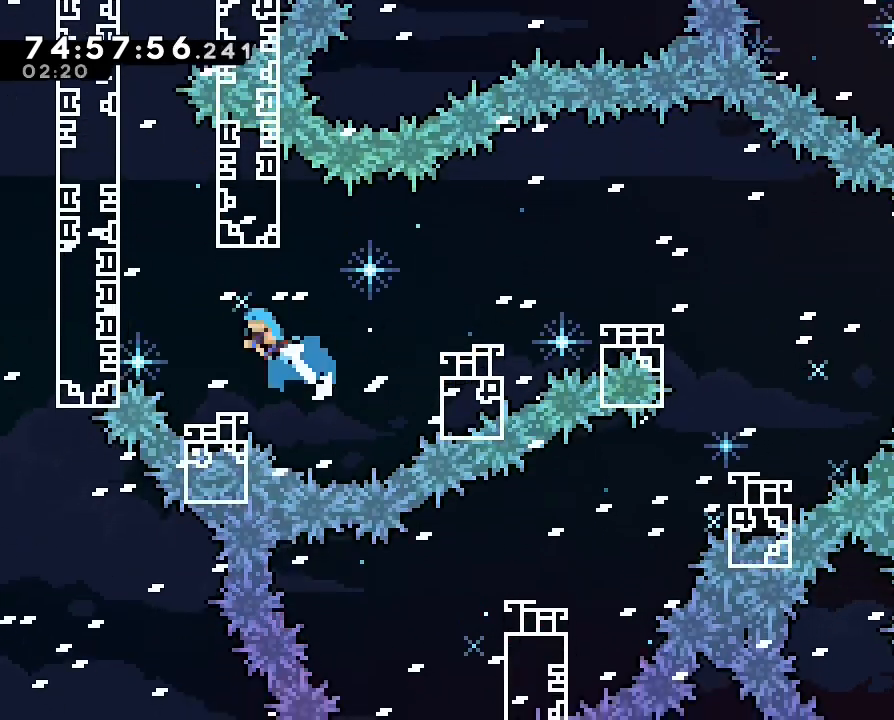
{"buttons": ["R1"], "left_stick": "up", "right_stick": "center", "events": [[100, "B", "up"], [167, "R1", "down"], [433, "left_stick", "up"]]}
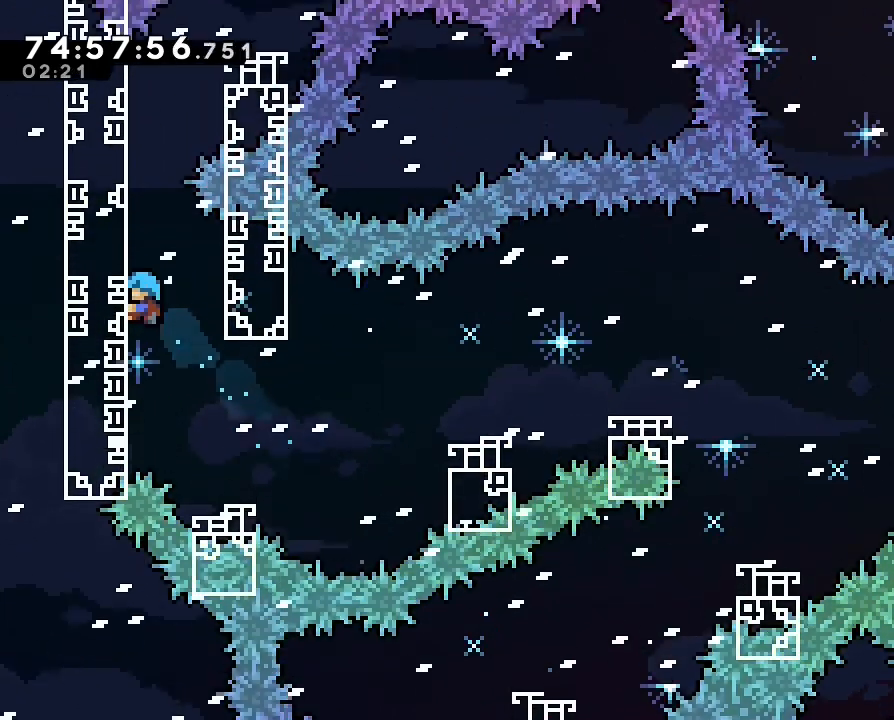
{"buttons": ["R1"], "left_stick": "up", "right_stick": "center", "events": []}
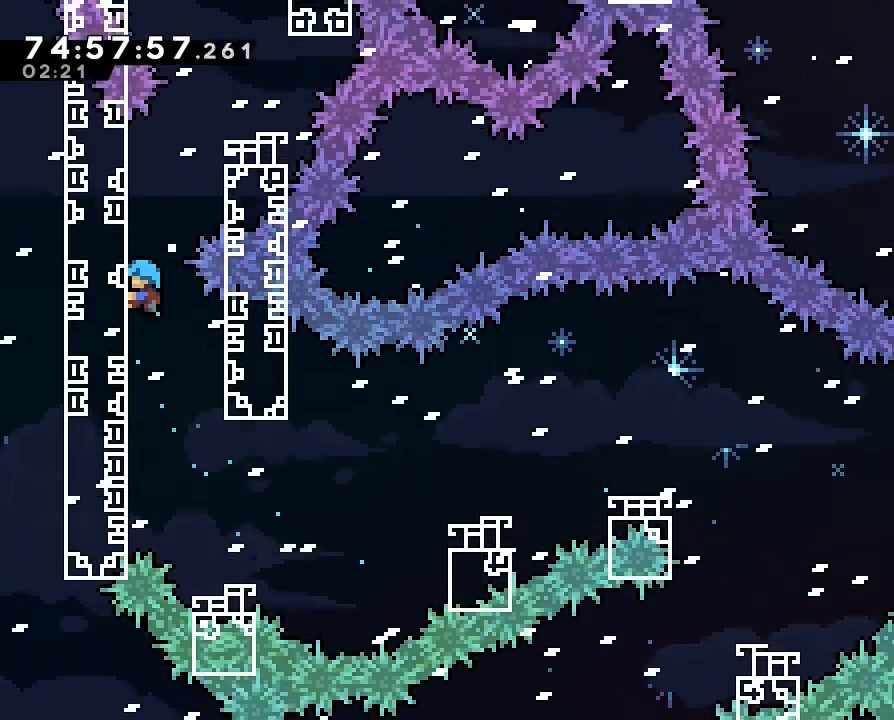
{"buttons": ["R1"], "left_stick": "up", "right_stick": "center", "events": []}
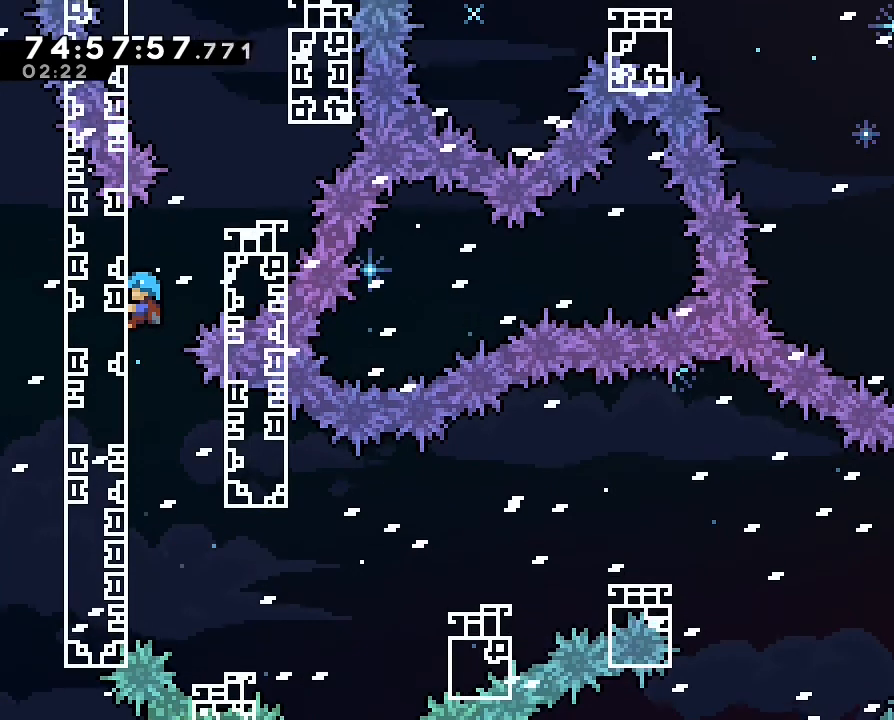
{"buttons": ["R1"], "left_stick": "center", "right_stick": "center", "events": [[33, "left_stick", "center"], [200, "left_stick", "right"], [233, "A", "down"], [233, "DPAD_UP", "down"], [267, "DPAD_UP", "up"], [300, "A", "up"], [367, "left_stick", "center"]]}
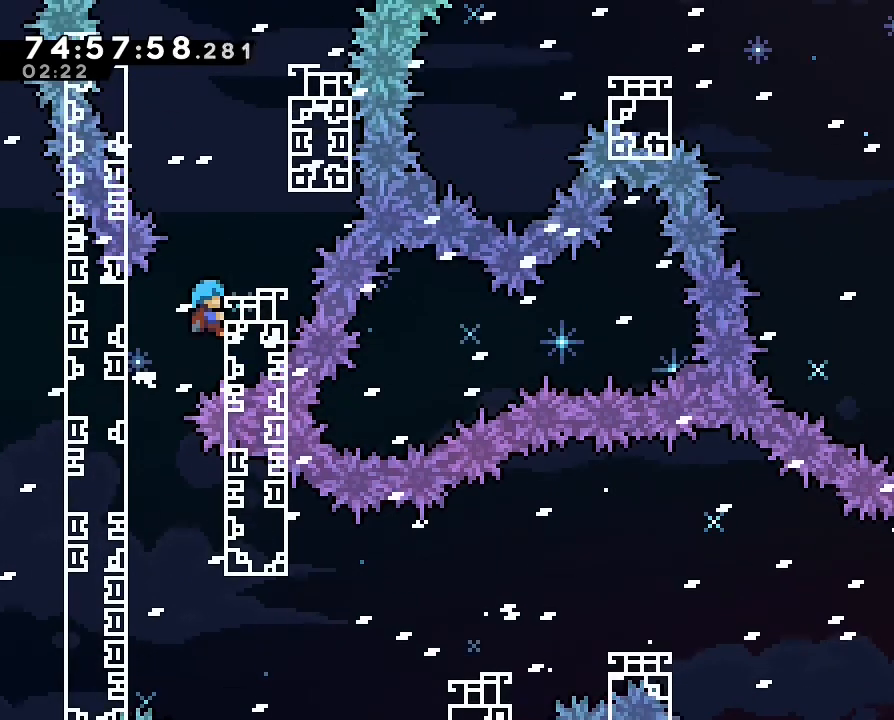
{"buttons": [], "left_stick": "center", "right_stick": "center", "events": [[200, "left_stick", "up"], [467, "R1", "up"], [500, "left_stick", "center"]]}
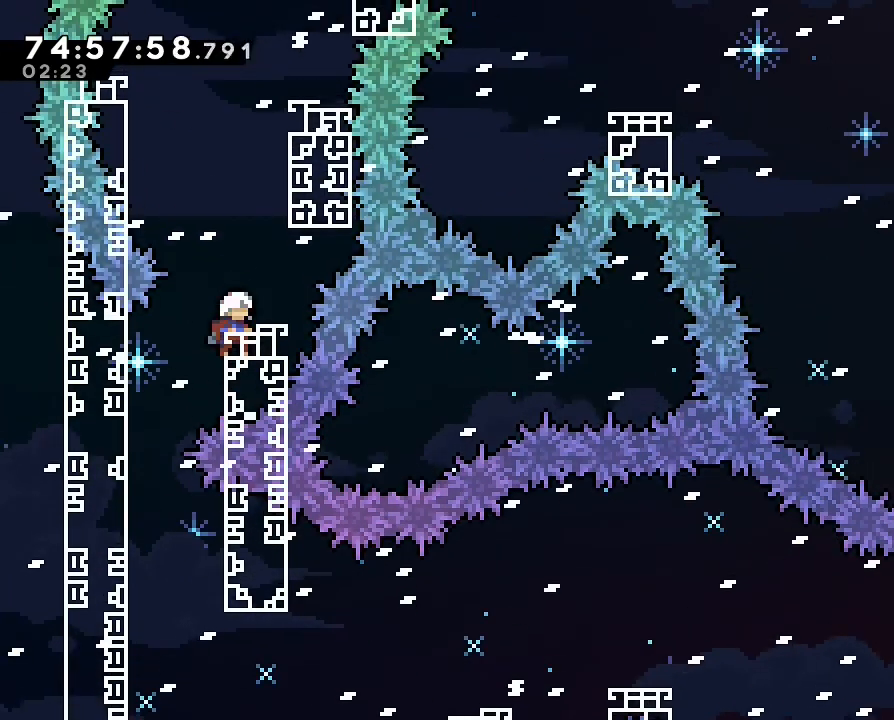
{"buttons": [], "left_stick": "center", "right_stick": "center", "events": []}
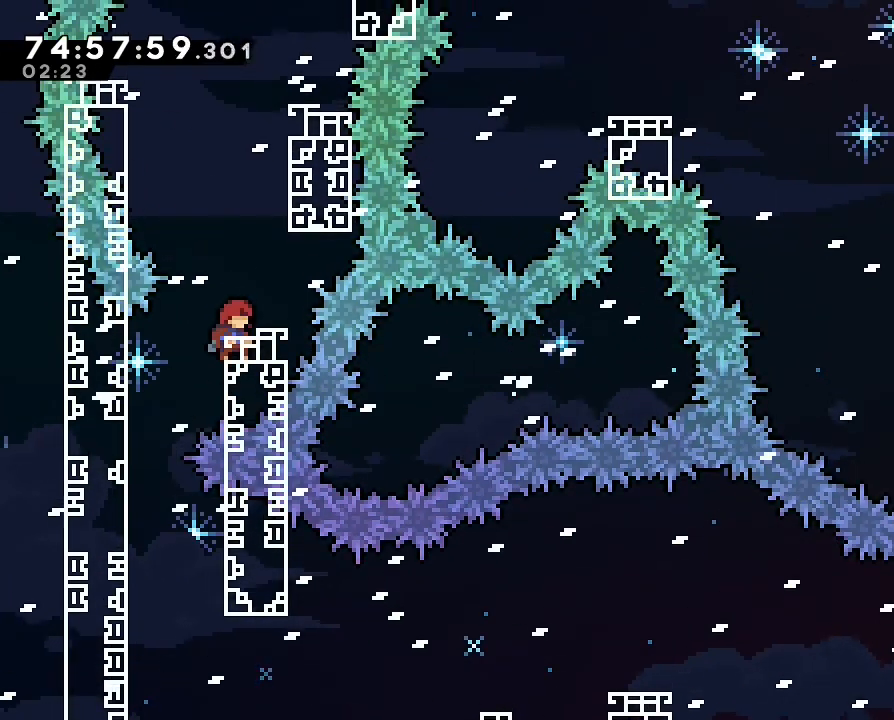
{"buttons": [], "left_stick": "center", "right_stick": "center", "events": []}
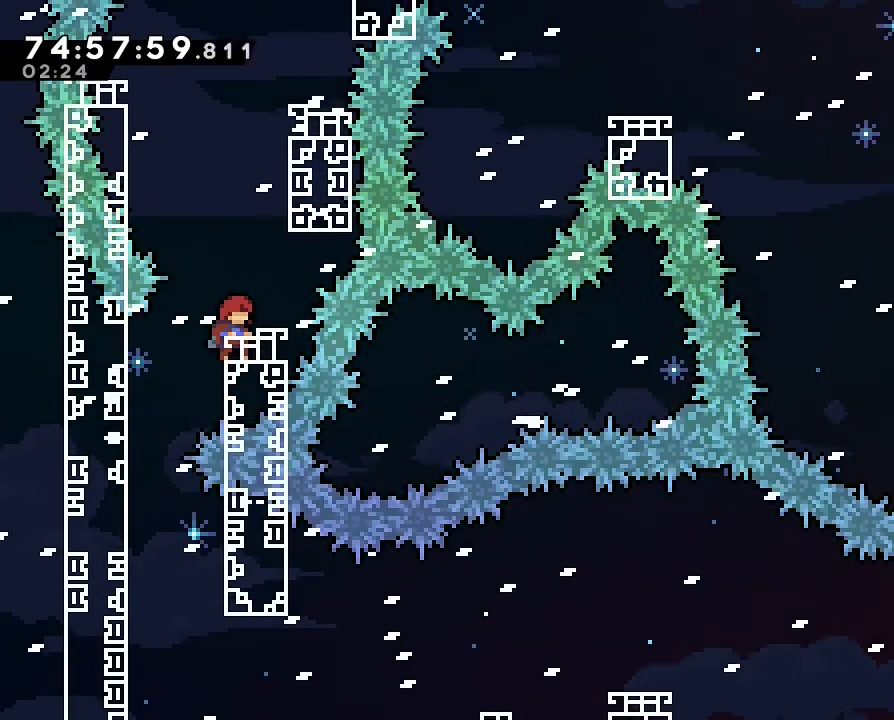
{"buttons": [], "left_stick": "up-right", "right_stick": "center", "events": [[67, "A", "down"], [100, "left_stick", "up"], [200, "A", "up"], [300, "B", "down"], [433, "B", "up"], [500, "left_stick", "up-right"]]}
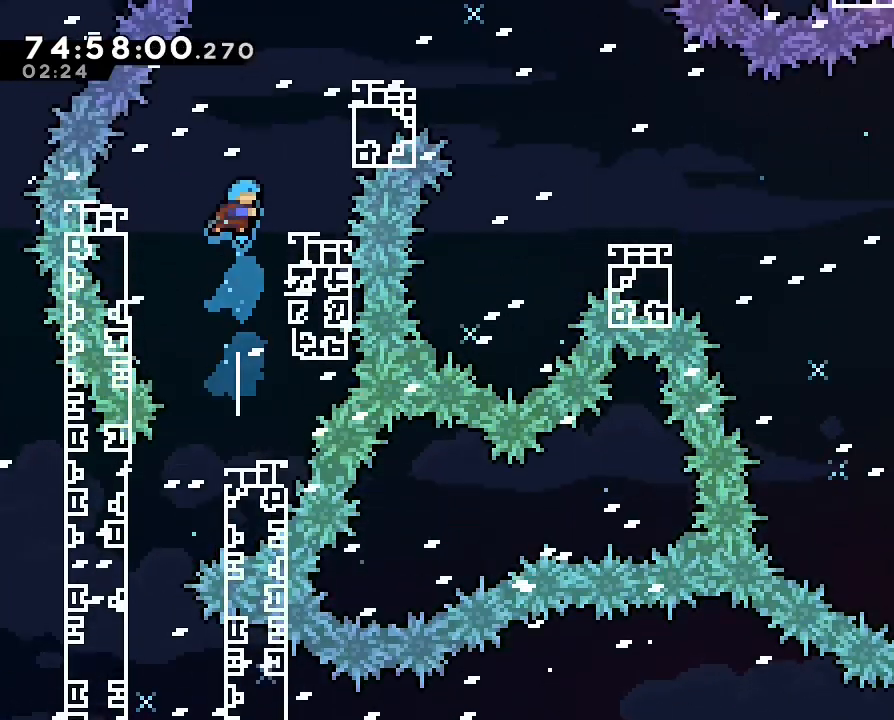
{"buttons": [], "left_stick": "center", "right_stick": "center", "events": [[67, "DPAD_DOWN", "down"], [67, "left_stick", "right"], [100, "DPAD_DOWN", "up"], [200, "left_stick", "center"]]}
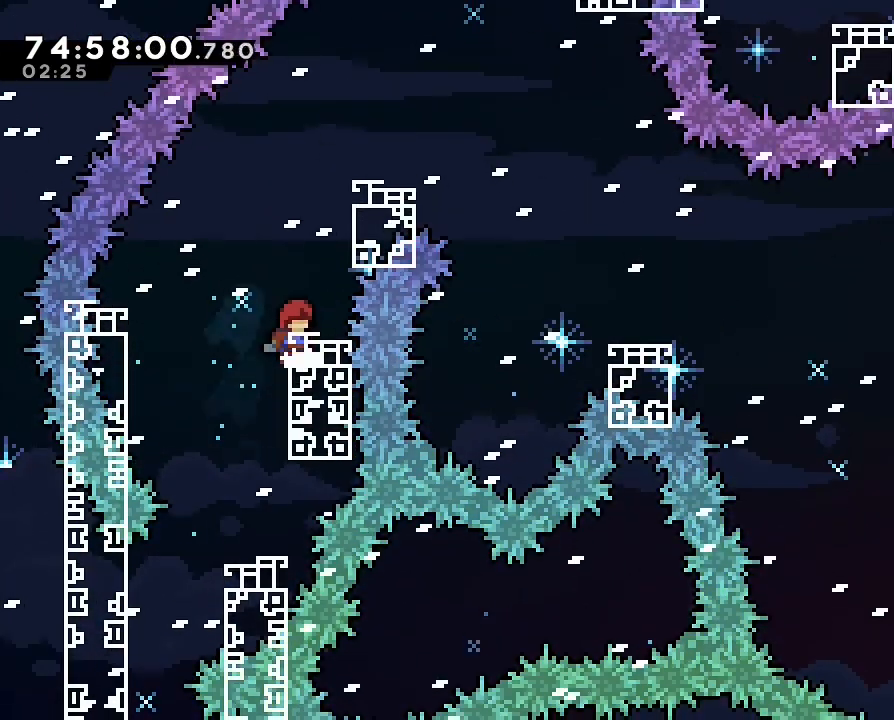
{"buttons": ["DPAD_RIGHT"], "left_stick": "center", "right_stick": "center", "events": [[433, "DPAD_RIGHT", "down"]]}
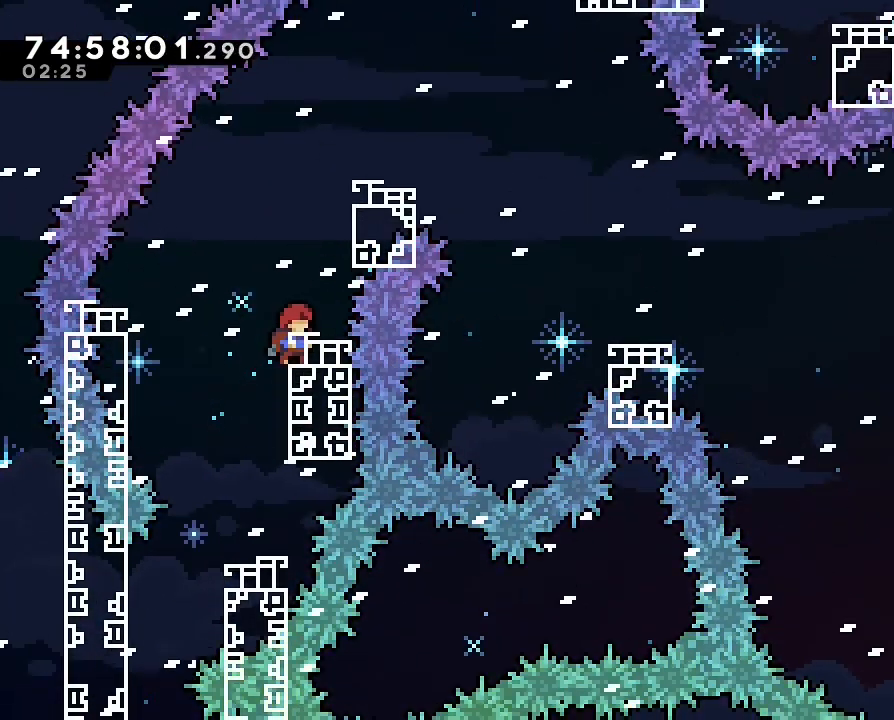
{"buttons": ["R1"], "left_stick": "up", "right_stick": "center", "events": [[67, "A", "down"], [67, "DPAD_RIGHT", "up"], [100, "left_stick", "up-right"], [267, "R1", "down"], [367, "A", "up"], [400, "left_stick", "up"]]}
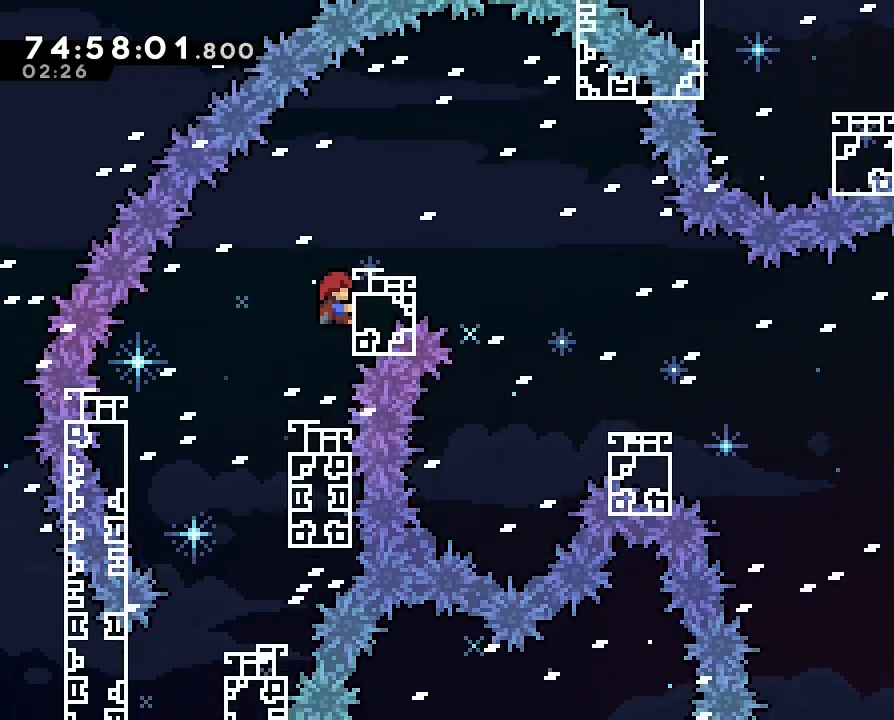
{"buttons": [], "left_stick": "center", "right_stick": "center", "events": [[400, "R1", "up"], [433, "left_stick", "center"]]}
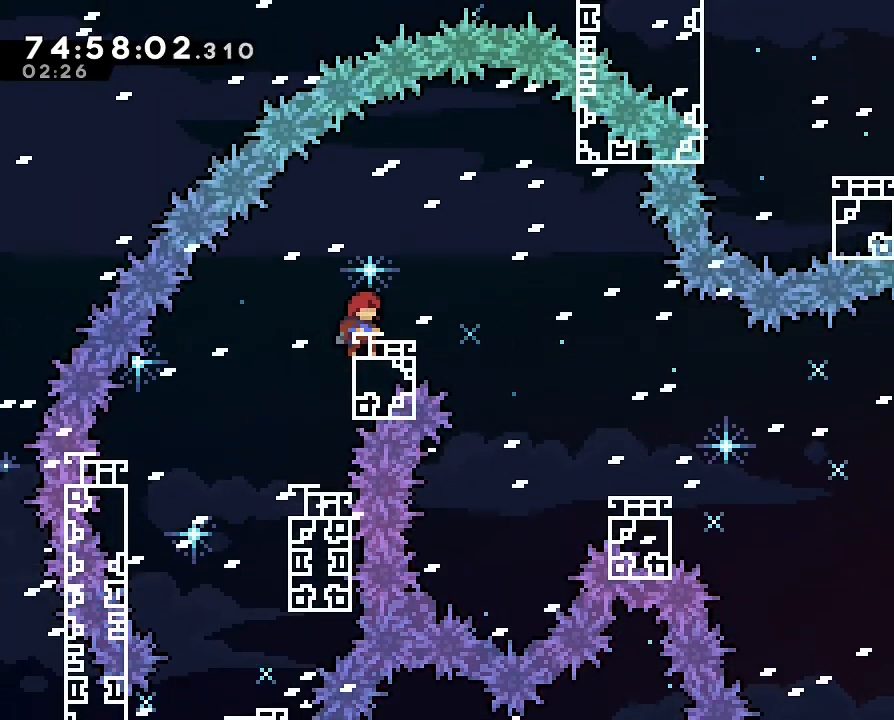
{"buttons": [], "left_stick": "right", "right_stick": "center", "events": [[167, "left_stick", "right"], [200, "A", "down"], [367, "A", "up"]]}
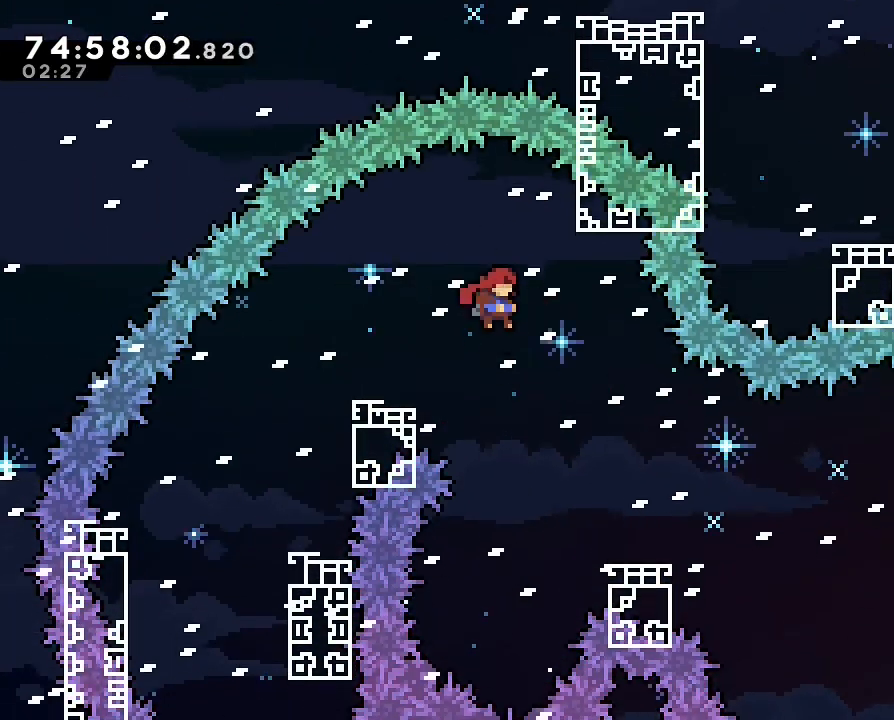
{"buttons": [], "left_stick": "center", "right_stick": "center", "events": [[433, "left_stick", "center"]]}
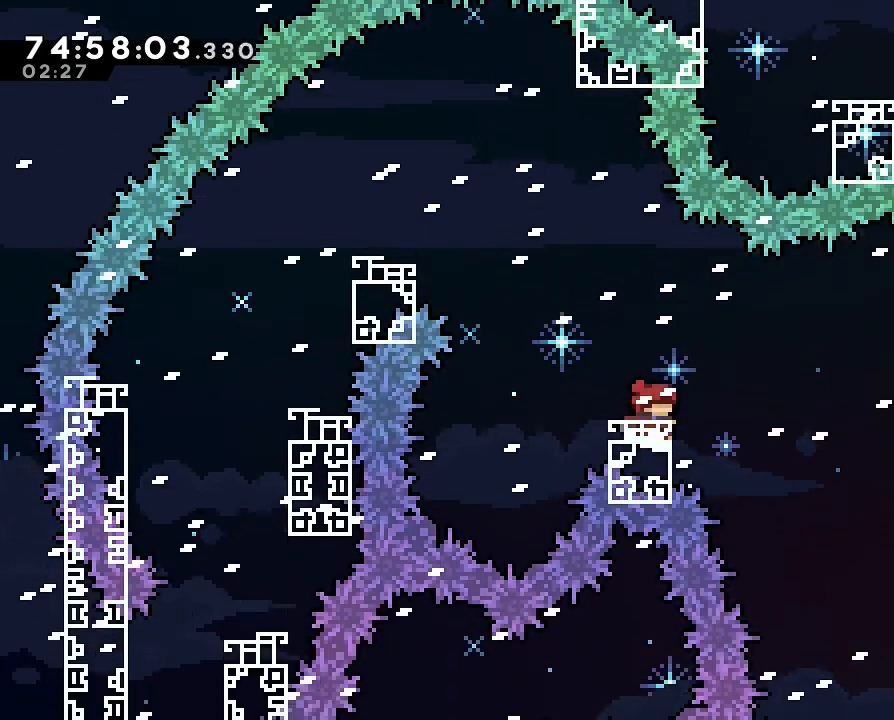
{"buttons": ["A", "DPAD_UP"], "left_stick": "right", "right_stick": "center", "events": [[133, "DPAD_UP", "down"], [467, "left_stick", "right"], [500, "A", "down"]]}
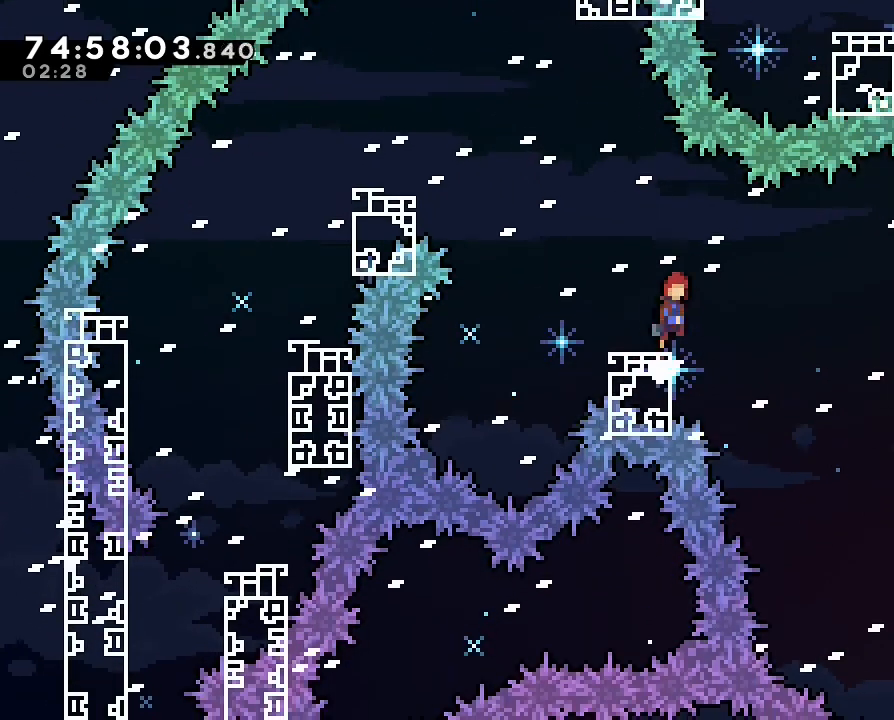
{"buttons": ["A"], "left_stick": "right", "right_stick": "center", "events": [[33, "DPAD_UP", "up"]]}
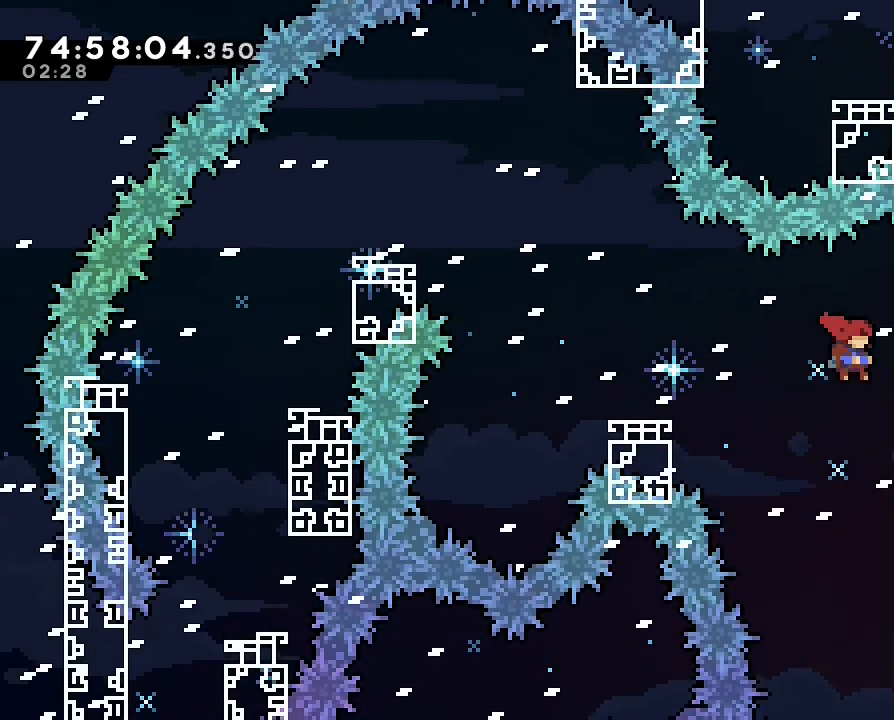
{"buttons": ["B"], "left_stick": "up-right", "right_stick": "center", "events": [[100, "A", "up"], [100, "left_stick", "up-right"], [267, "B", "down"]]}
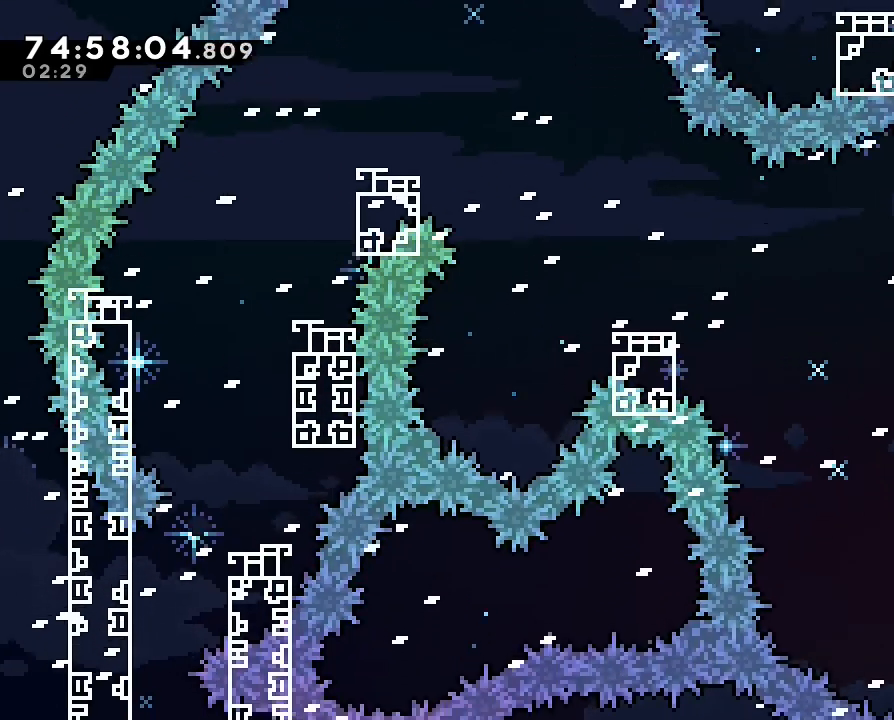
{"buttons": [], "left_stick": "center", "right_stick": "center", "events": [[233, "B", "up"], [267, "left_stick", "center"]]}